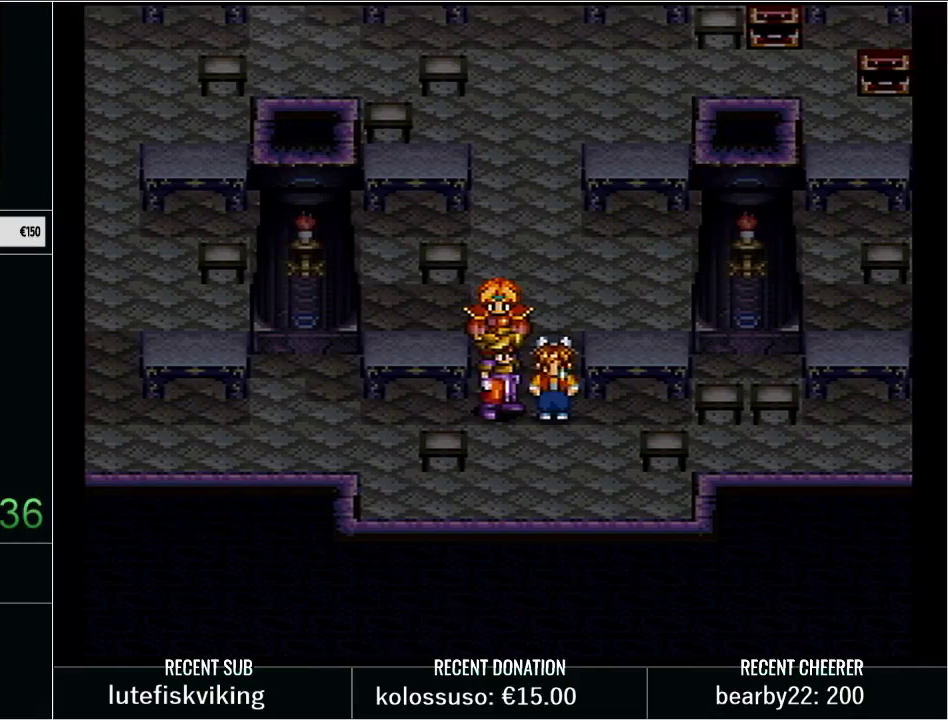
Gameplay with a controller (Nintendo layout); each line is a JSON object with the inputs held at the frame after it. "events" lists button and stick changes between this image and that frame as [ms after this image, input, new state], when the widget could be followed in between. Not read: L3 R3.
{"buttons": ["L1"], "events": [[67, "L1", "down"], [183, "L1", "up"], [250, "L1", "down"], [417, "L1", "up"], [500, "L1", "down"]]}
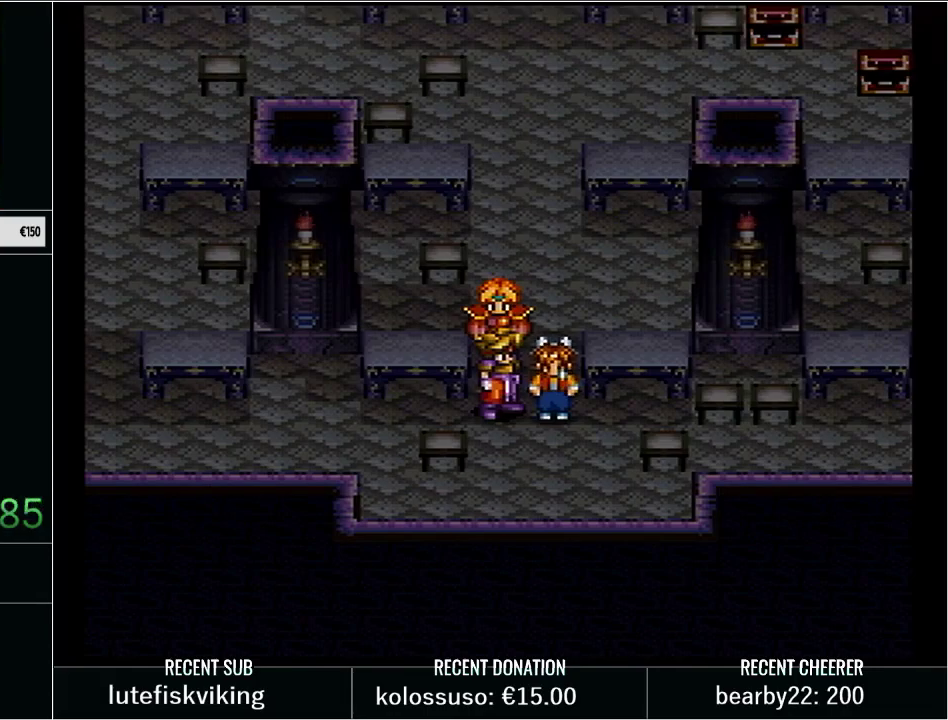
{"buttons": ["L1"], "events": [[133, "L1", "up"], [200, "L1", "down"], [350, "L1", "up"], [450, "L1", "down"]]}
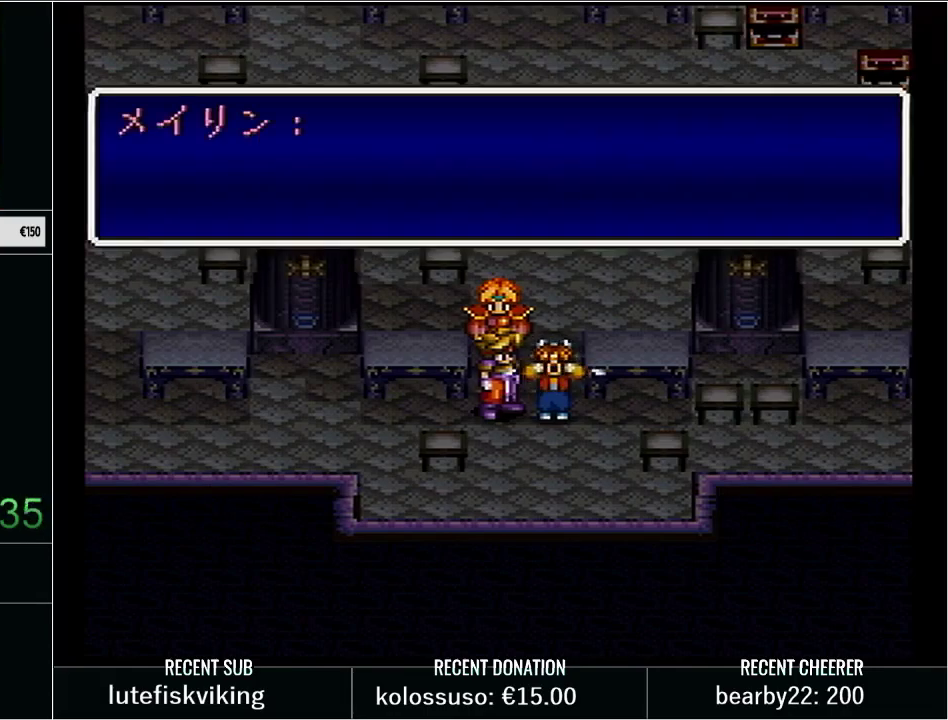
{"buttons": ["L1"], "events": [[100, "L1", "up"], [167, "L1", "down"]]}
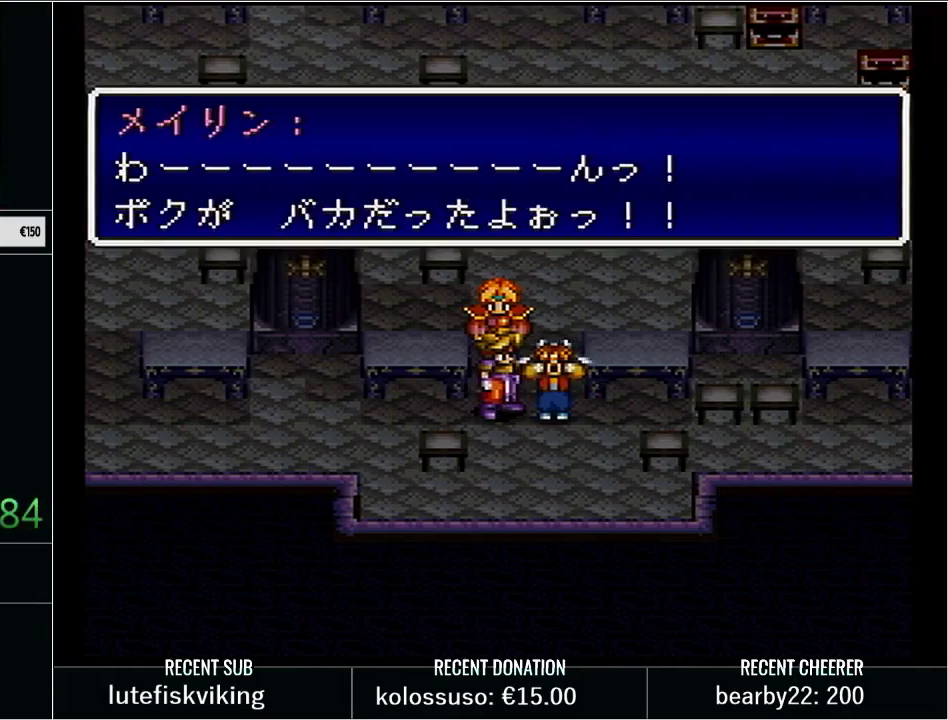
{"buttons": ["L1"], "events": []}
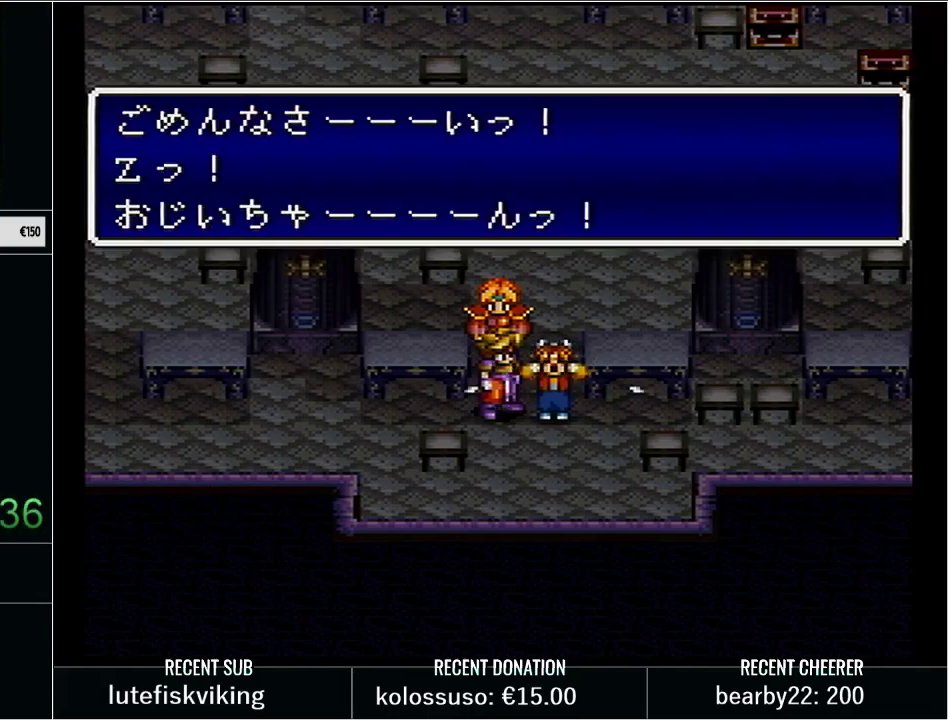
{"buttons": [], "events": [[33, "L1", "up"], [133, "L1", "down"], [283, "L1", "up"], [350, "L1", "down"], [500, "L1", "up"]]}
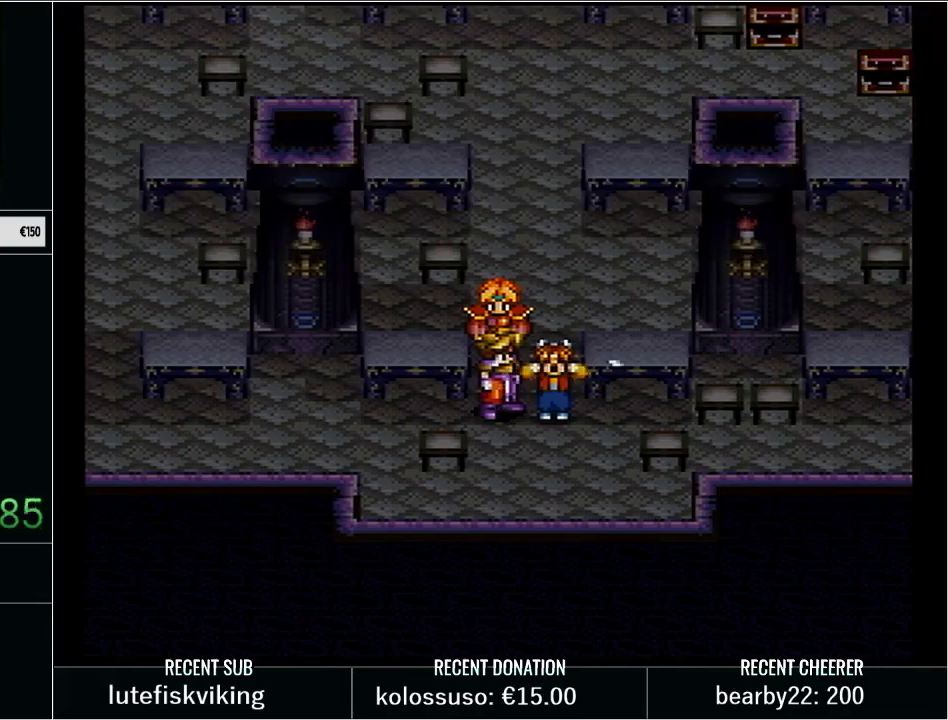
{"buttons": ["X"], "events": [[67, "L1", "down"], [217, "L1", "up"], [300, "L1", "down"], [300, "X", "down"], [383, "X", "up"], [433, "L1", "up"], [483, "X", "down"]]}
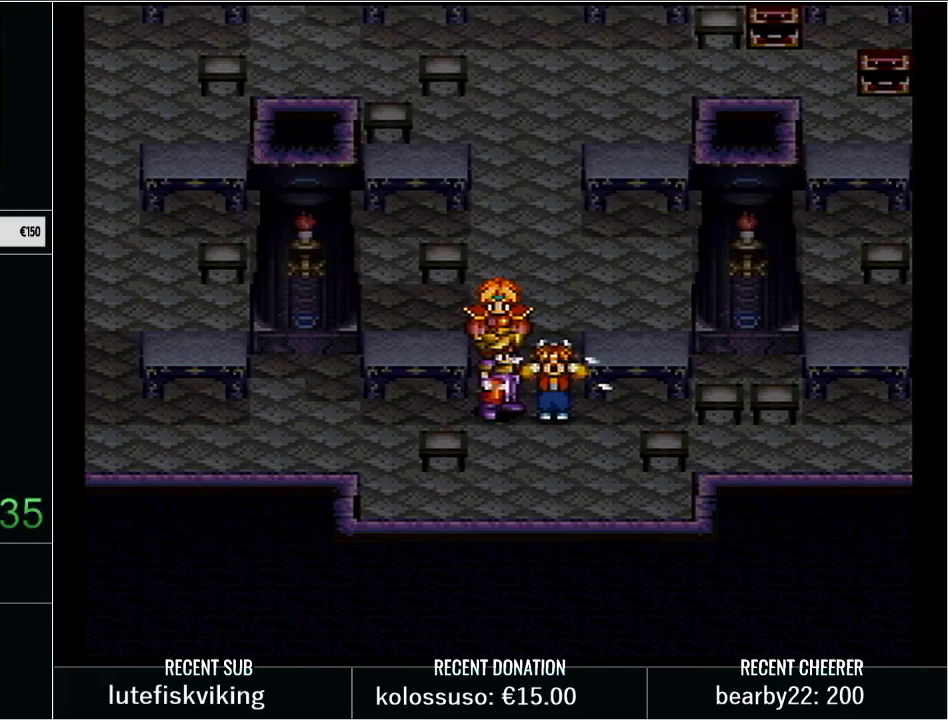
{"buttons": ["X"], "events": [[33, "L1", "down"], [33, "X", "up"], [133, "X", "down"], [200, "L1", "up"], [200, "X", "up"], [267, "L1", "down"], [267, "X", "down"], [350, "X", "up"], [417, "L1", "up"], [417, "X", "down"]]}
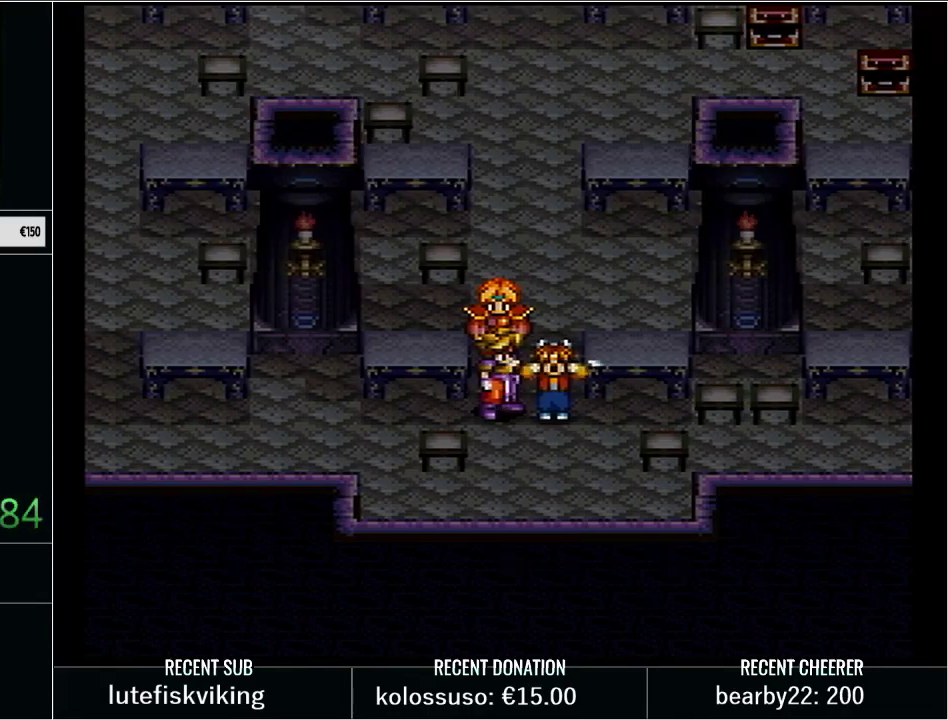
{"buttons": ["L1"], "events": [[17, "L1", "down"], [17, "X", "up"], [100, "X", "down"], [167, "L1", "up"], [167, "X", "up"], [233, "L1", "down"], [267, "X", "down"], [350, "X", "up"], [417, "X", "down"], [450, "L1", "up"], [500, "L1", "down"], [500, "X", "up"]]}
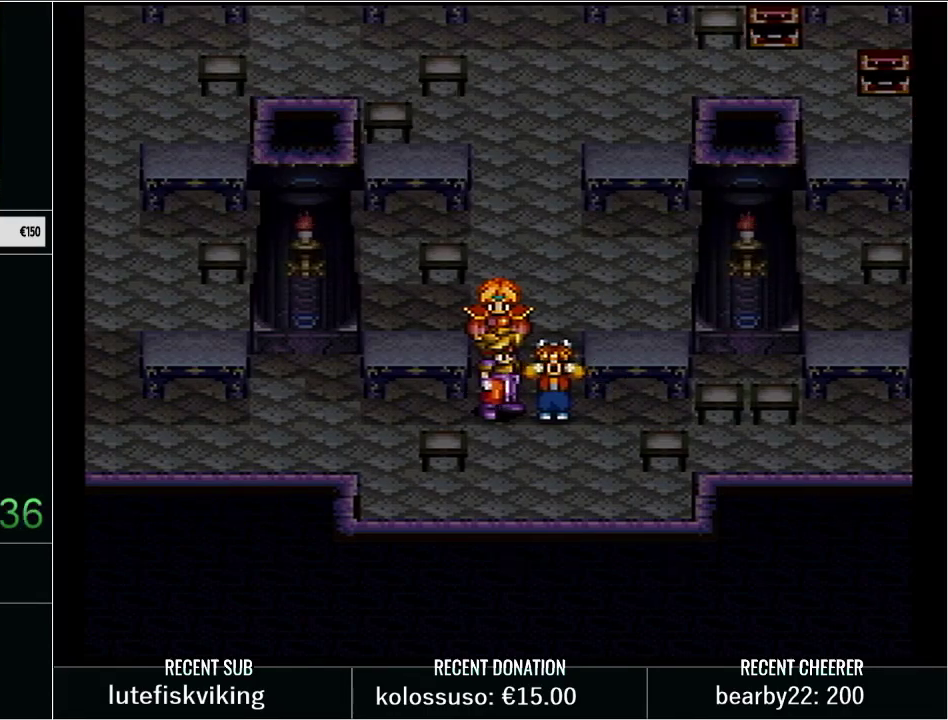
{"buttons": ["X"], "events": [[100, "X", "down"], [200, "L1", "up"], [200, "X", "up"], [250, "X", "down"], [300, "L1", "down"], [383, "X", "up"], [450, "L1", "up"], [450, "X", "down"]]}
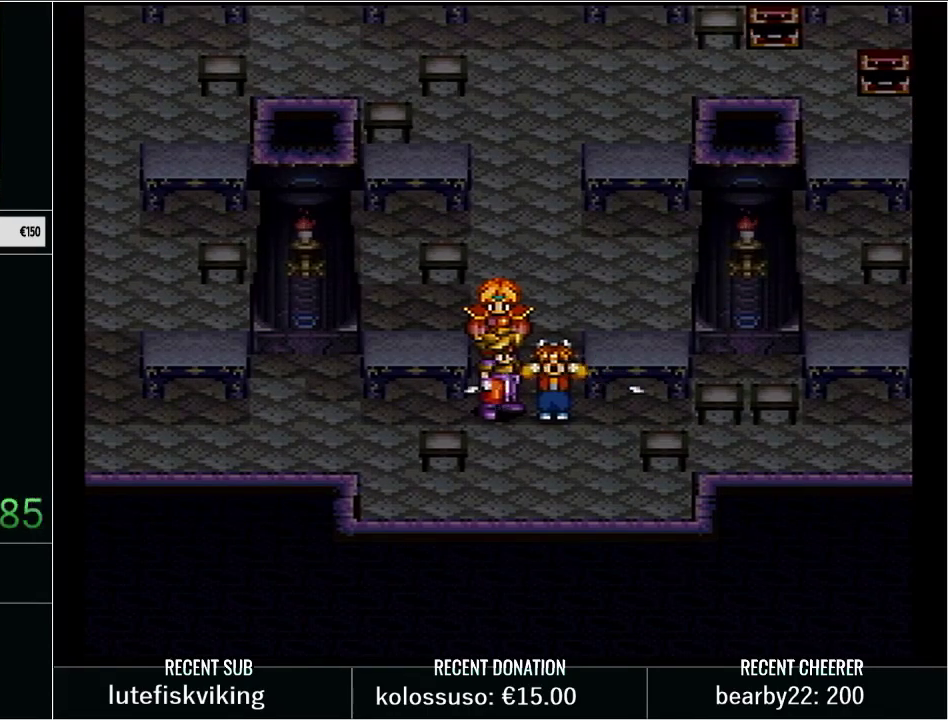
{"buttons": ["X"], "events": [[33, "L1", "down"], [33, "X", "up"], [100, "X", "down"], [167, "L1", "up"], [200, "X", "up"], [267, "L1", "down"], [300, "X", "down"], [383, "X", "up"], [417, "L1", "up"], [483, "X", "down"]]}
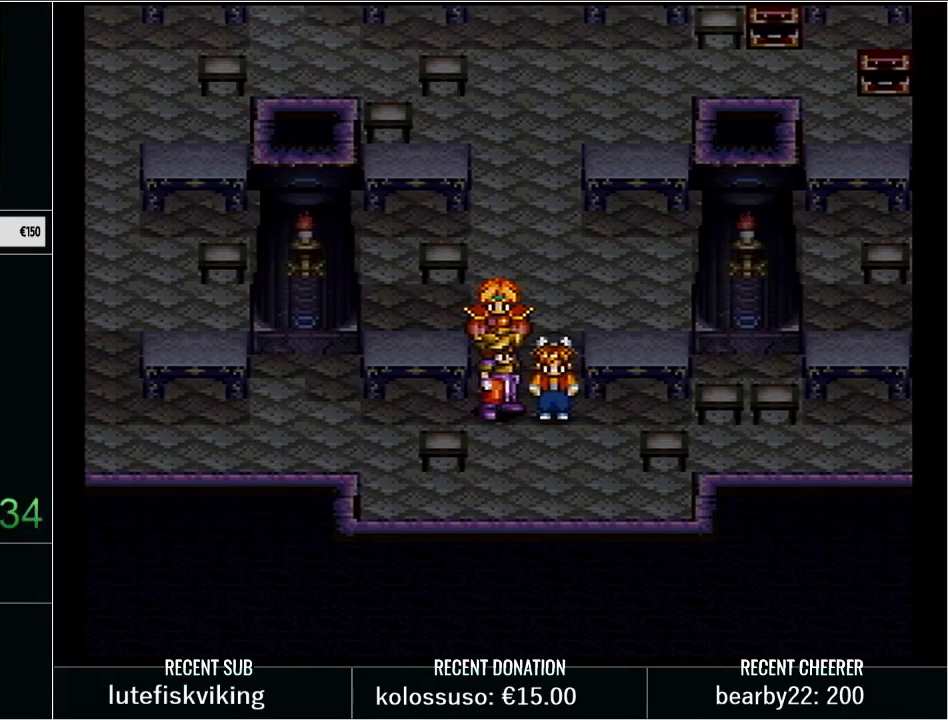
{"buttons": ["L1"], "events": [[17, "L1", "down"], [67, "X", "up"], [133, "X", "down"], [167, "L1", "up"], [233, "L1", "down"], [233, "X", "up"], [317, "X", "down"], [383, "L1", "up"], [383, "X", "up"], [483, "L1", "down"]]}
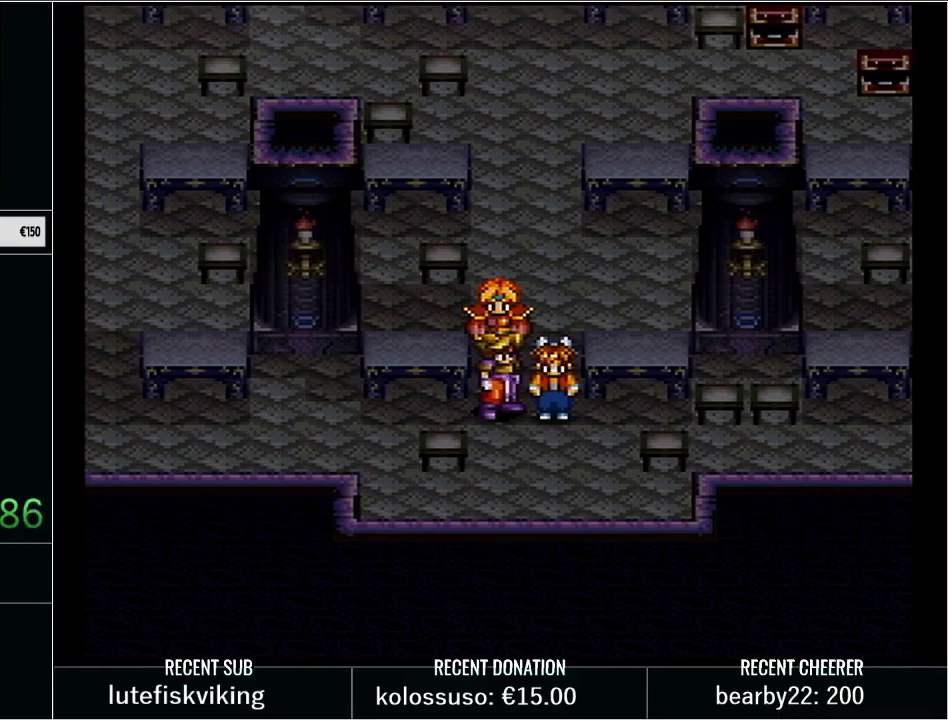
{"buttons": ["L1"], "events": [[133, "L1", "up"], [200, "L1", "down"], [317, "L1", "up"], [417, "L1", "down"]]}
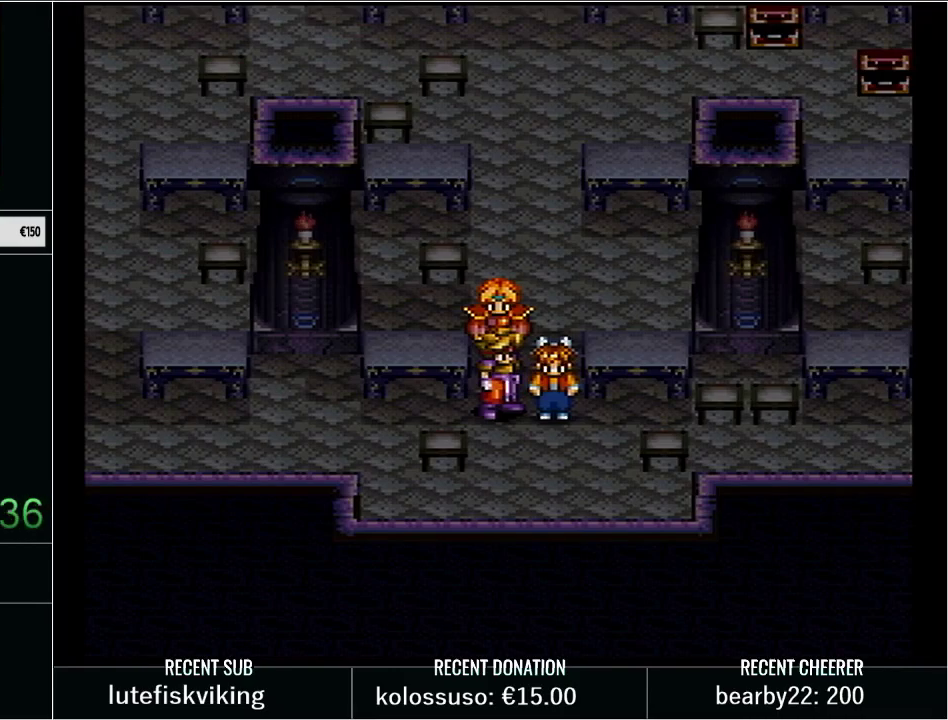
{"buttons": [], "events": [[67, "L1", "up"], [67, "X", "down"], [167, "L1", "down"], [167, "X", "up"], [267, "X", "down"], [283, "L1", "up"], [350, "X", "up"], [383, "L1", "down"], [417, "X", "down"], [500, "L1", "up"], [500, "X", "up"]]}
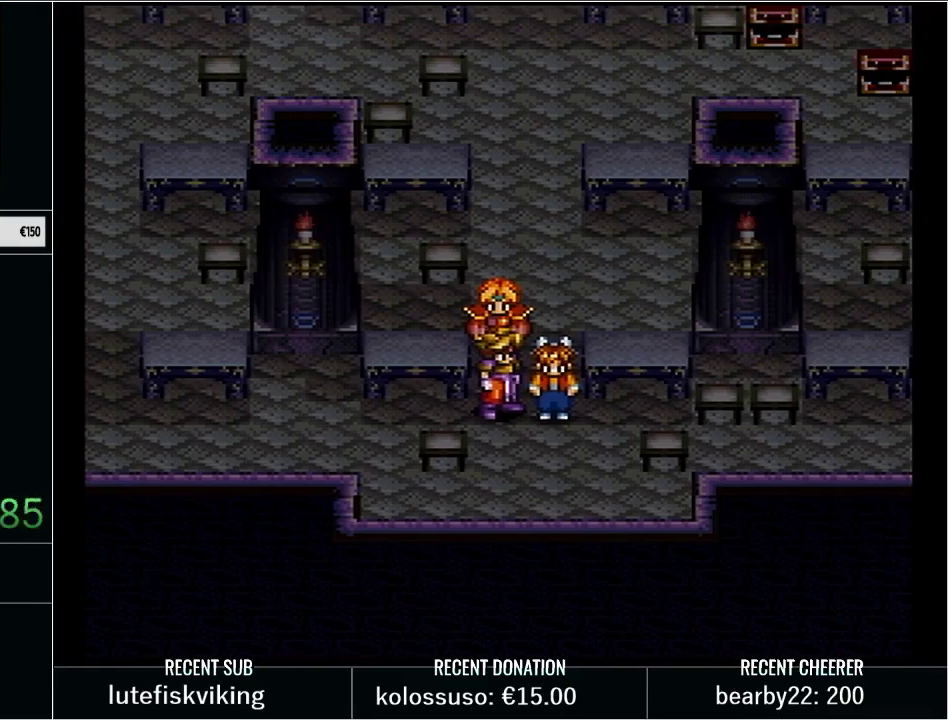
{"buttons": ["X"], "events": [[100, "L1", "down"], [100, "X", "down"], [200, "X", "up"], [217, "L1", "up"], [283, "X", "down"], [317, "L1", "down"], [383, "X", "up"], [450, "L1", "up"], [450, "X", "down"]]}
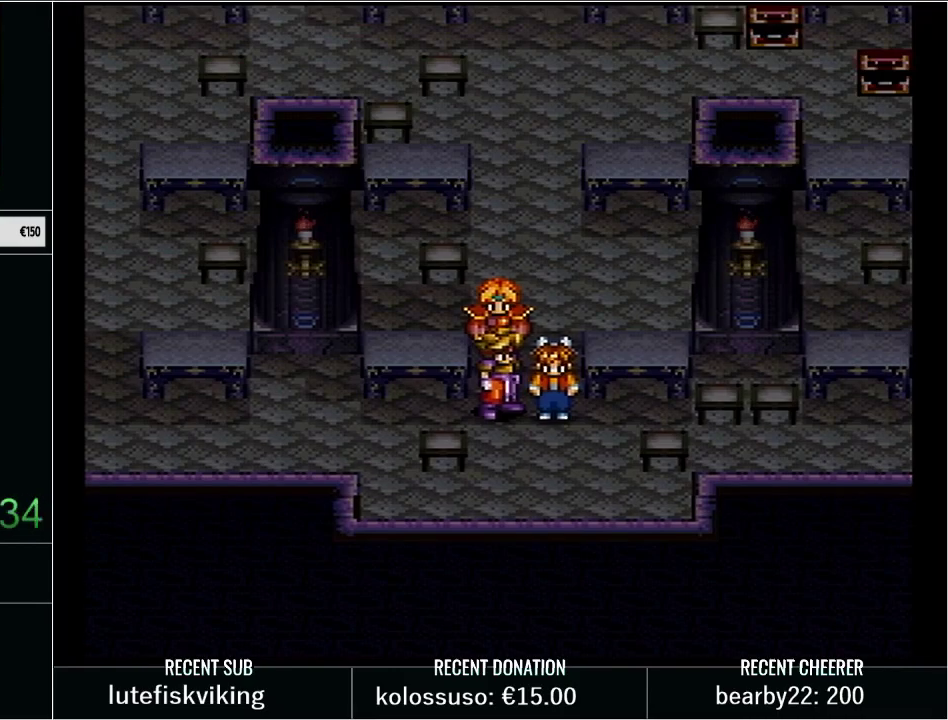
{"buttons": ["X", "L1"], "events": [[17, "L1", "down"], [67, "X", "up"], [133, "L1", "up"], [133, "X", "down"], [233, "L1", "down"], [233, "X", "up"], [300, "X", "down"], [350, "X", "up"], [417, "L1", "up"], [483, "L1", "down"], [483, "X", "down"]]}
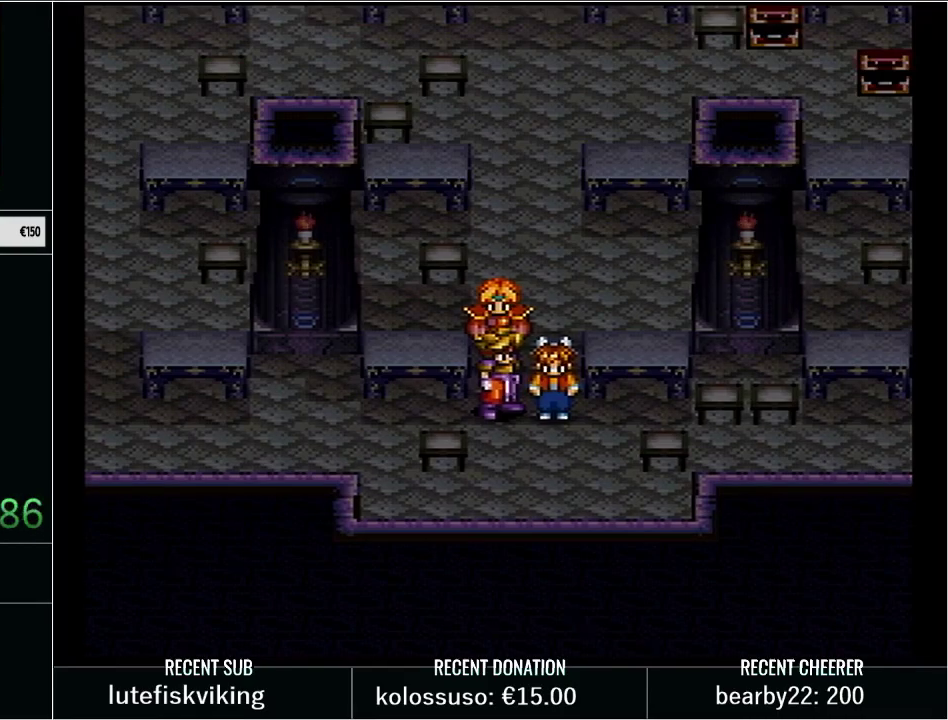
{"buttons": ["X"], "events": [[17, "X", "up"], [100, "X", "down"], [167, "L1", "up"], [200, "X", "up"], [233, "L1", "down"], [300, "X", "down"], [350, "X", "up"], [450, "L1", "up"], [450, "X", "down"]]}
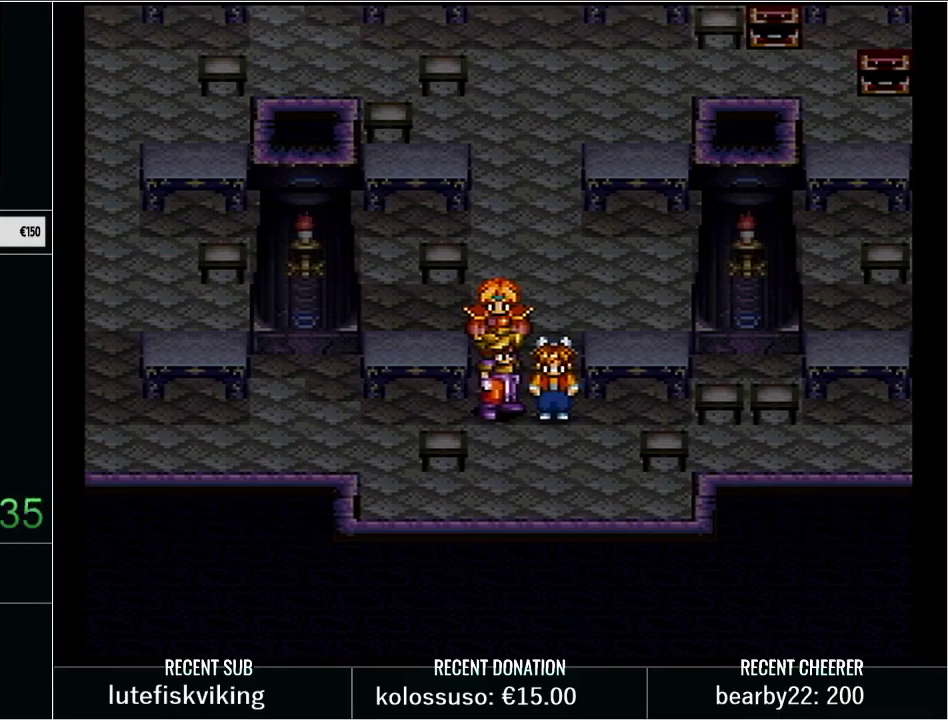
{"buttons": ["L1"], "events": [[33, "L1", "down"], [33, "X", "up"], [133, "X", "down"], [217, "L1", "up"], [217, "X", "up"], [317, "L1", "down"], [317, "X", "down"], [417, "X", "up"]]}
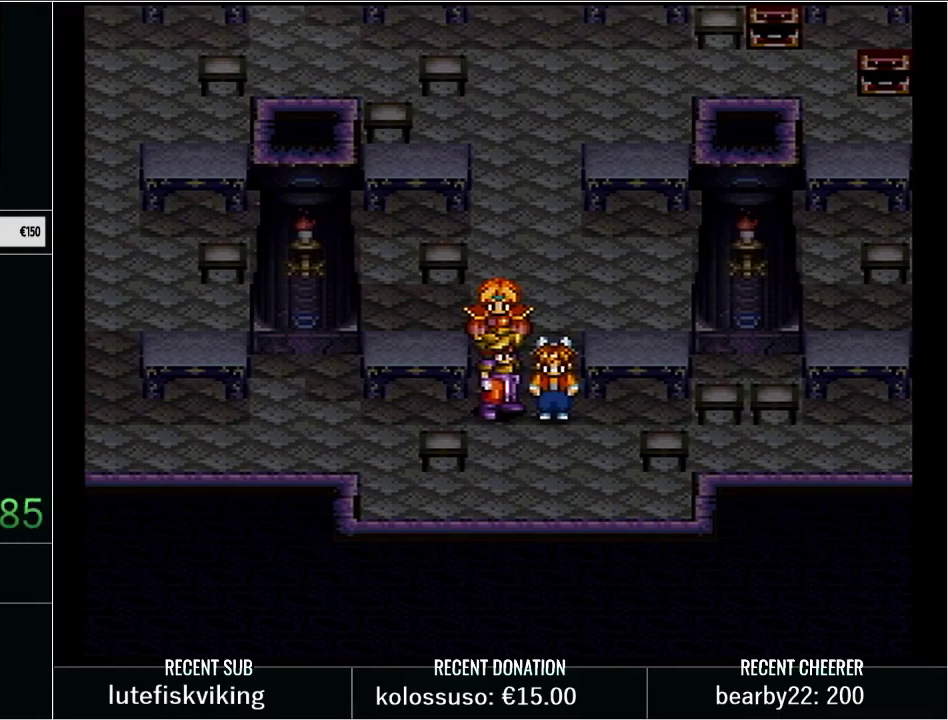
{"buttons": ["L1"], "events": [[17, "X", "down"], [33, "L1", "up"], [100, "L1", "down"], [100, "X", "up"], [200, "X", "down"], [283, "L1", "up"], [283, "X", "up"], [350, "L1", "down"], [350, "X", "down"], [450, "X", "up"]]}
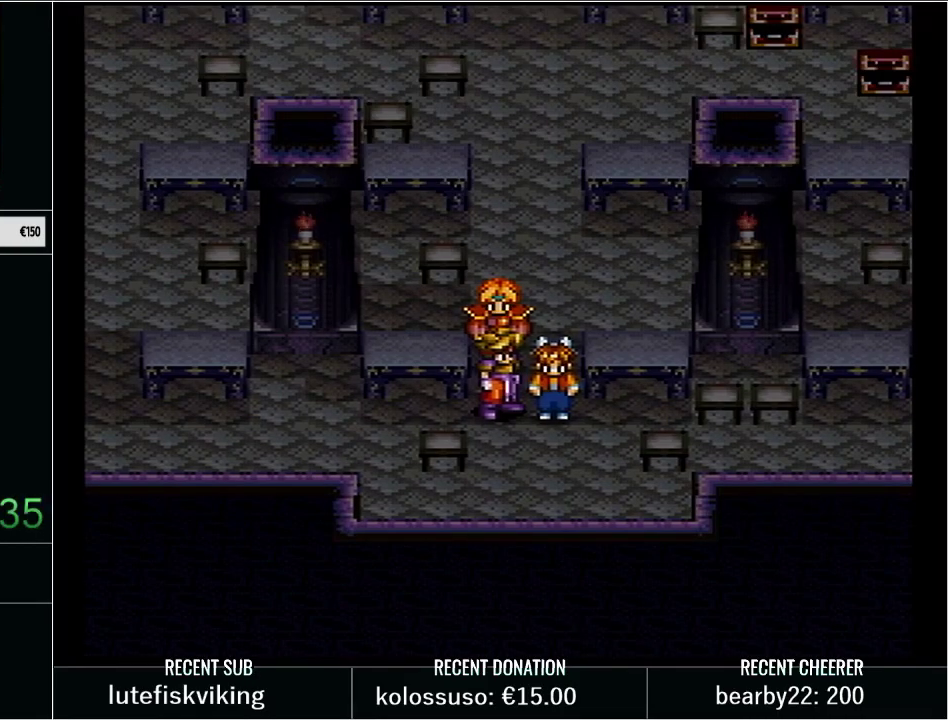
{"buttons": [], "events": [[33, "L1", "up"], [33, "X", "down"], [133, "L1", "down"], [133, "X", "up"], [200, "X", "down"], [250, "L1", "up"], [283, "X", "up"], [350, "L1", "down"], [383, "X", "down"], [450, "X", "up"], [500, "L1", "up"]]}
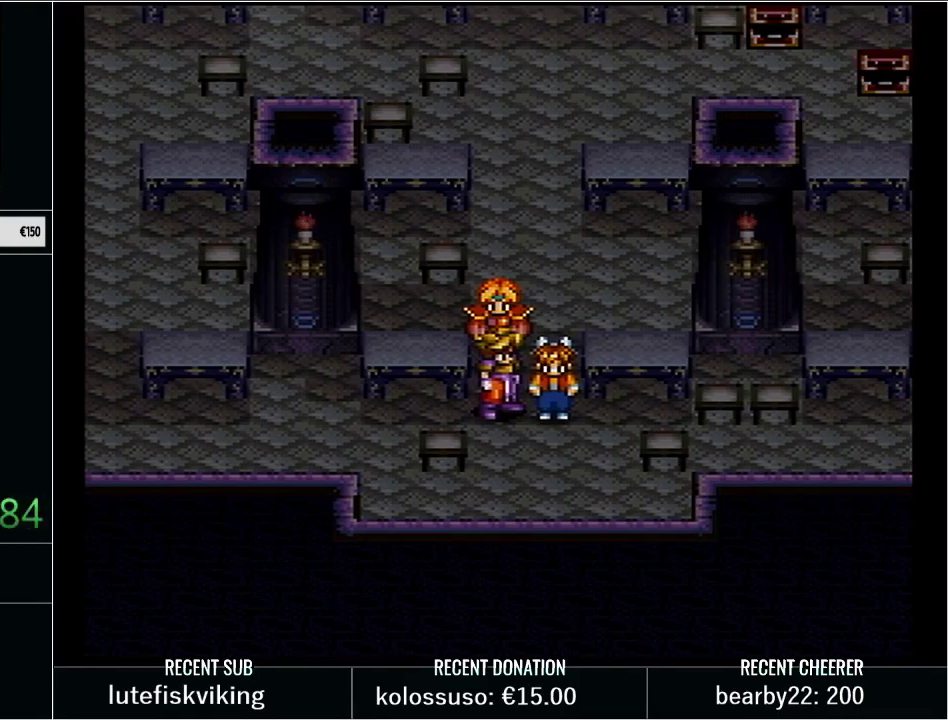
{"buttons": [], "events": [[33, "X", "down"], [100, "L1", "down"], [133, "X", "up"], [200, "X", "down"], [250, "L1", "up"], [283, "X", "up"], [317, "L1", "down"], [400, "X", "down"], [467, "L1", "up"], [467, "X", "up"]]}
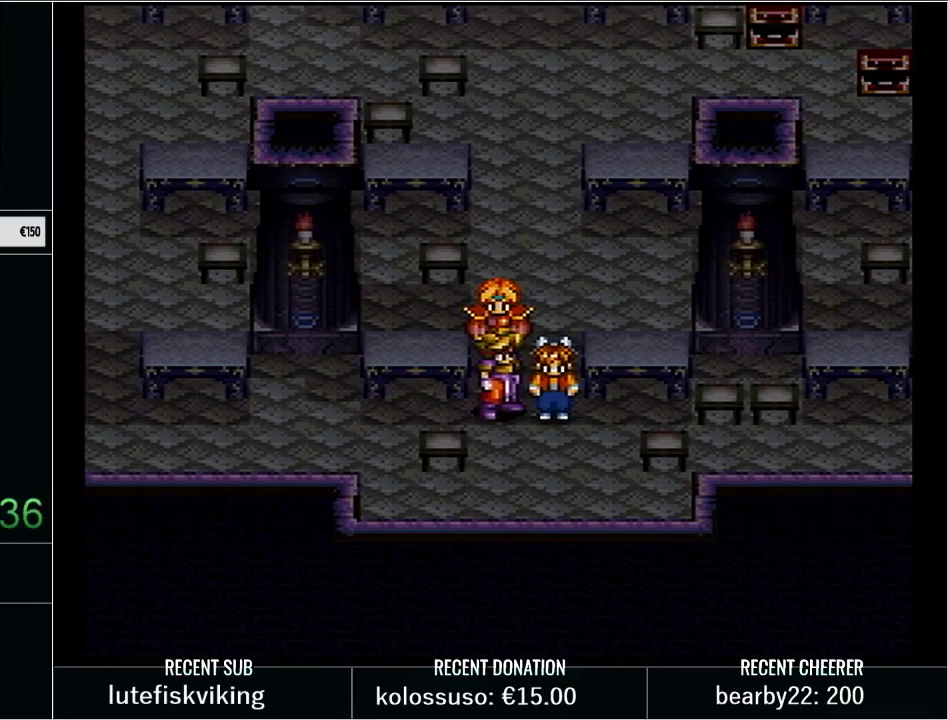
{"buttons": [], "events": [[67, "L1", "down"], [67, "X", "down"], [167, "X", "up"], [233, "L1", "up"], [233, "X", "down"], [300, "L1", "down"], [350, "X", "up"], [450, "X", "down"], [483, "L1", "up"], [500, "X", "up"]]}
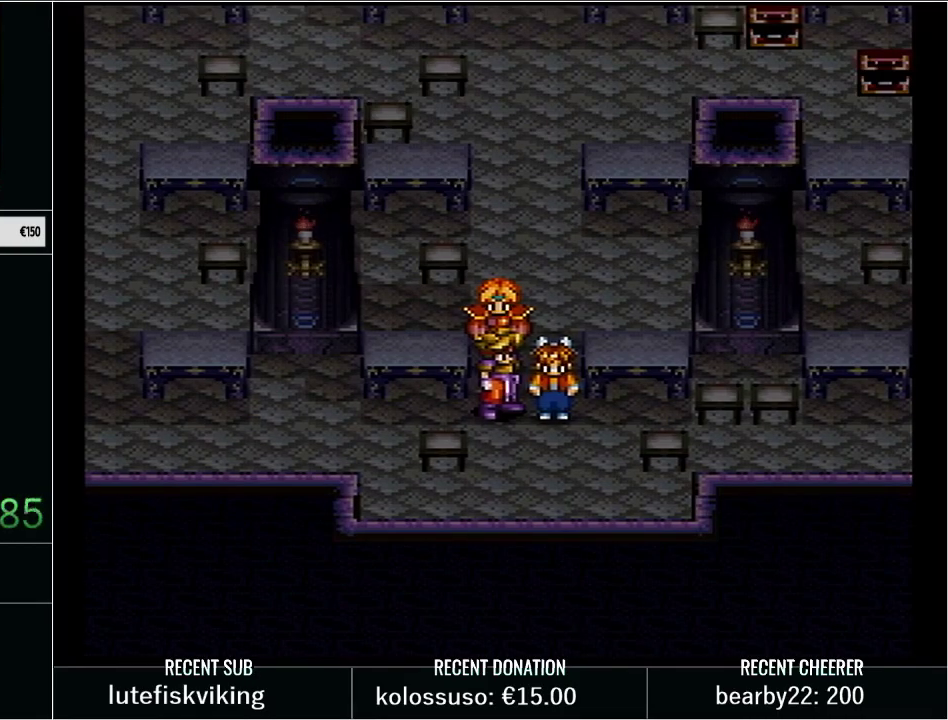
{"buttons": ["L1"], "events": [[33, "L1", "down"], [100, "X", "down"], [183, "L1", "up"], [183, "X", "up"], [300, "L1", "down"], [300, "X", "down"], [350, "X", "up"], [417, "X", "down"], [450, "L1", "up"], [500, "L1", "down"], [500, "X", "up"]]}
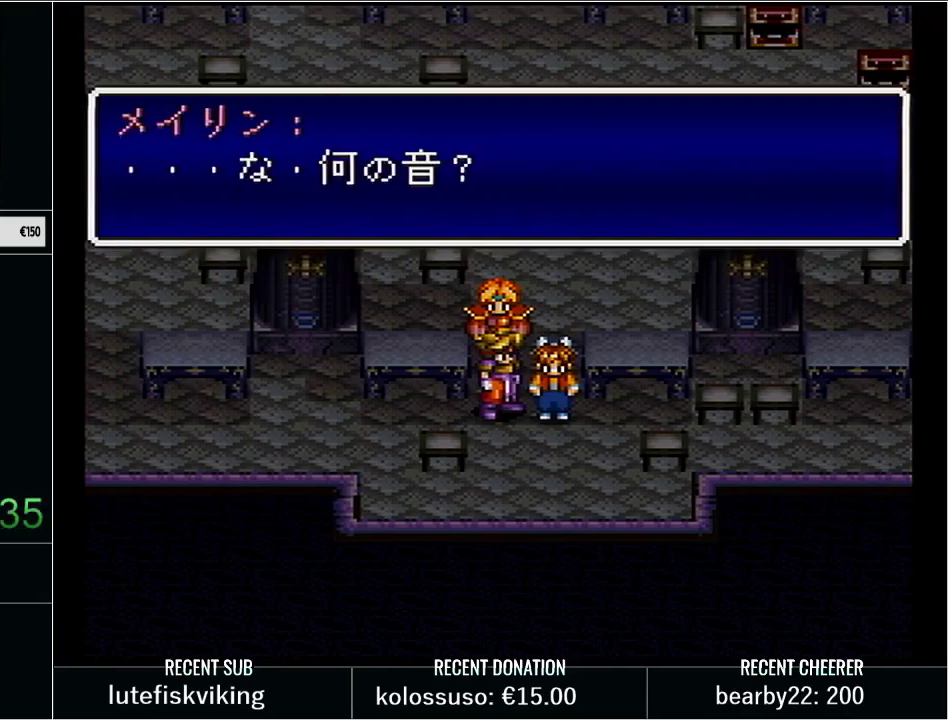
{"buttons": ["X"], "events": [[100, "X", "down"], [200, "X", "up"], [267, "X", "down"], [350, "X", "up"], [450, "X", "down"], [483, "L1", "up"]]}
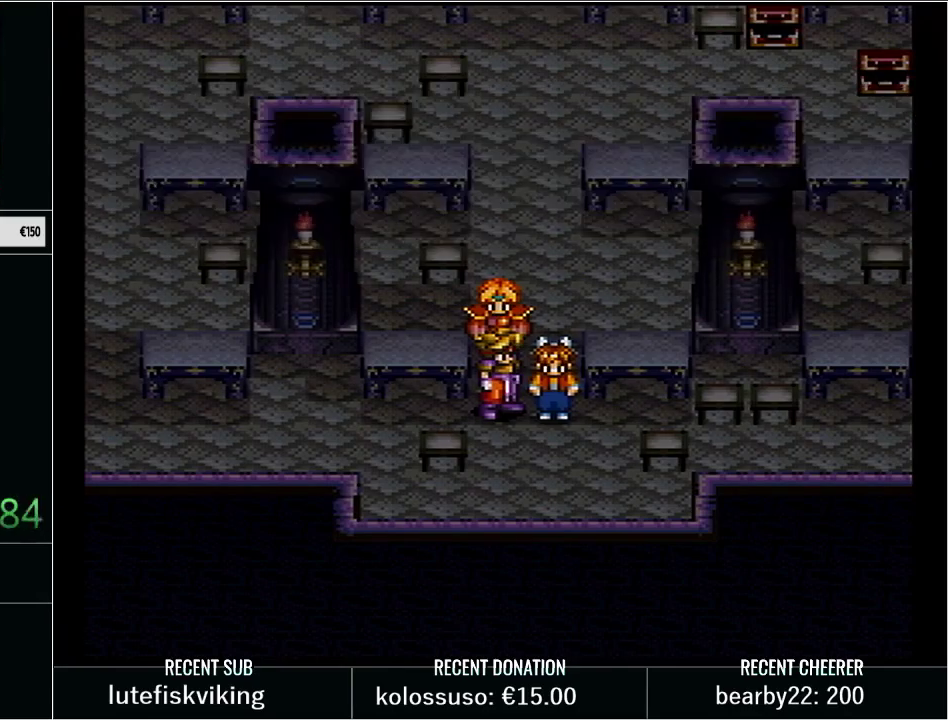
{"buttons": ["X", "L1"], "events": [[33, "L1", "down"], [33, "X", "up"], [133, "X", "down"], [200, "X", "up"], [250, "L1", "up"], [283, "X", "down"], [350, "L1", "down"], [383, "X", "up"], [483, "X", "down"]]}
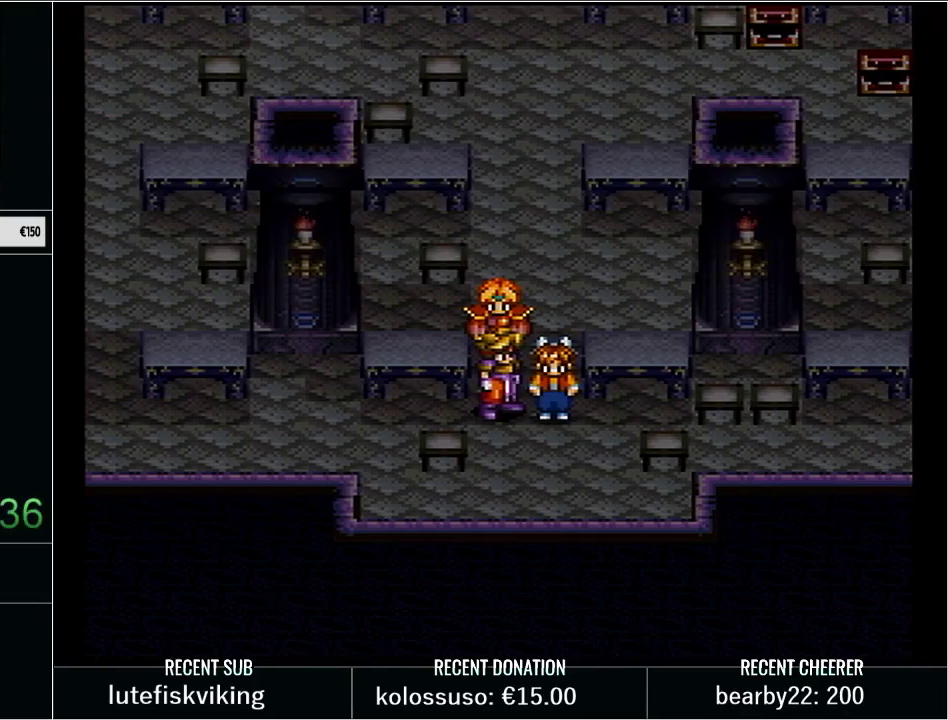
{"buttons": ["L1"], "events": [[33, "L1", "up"], [67, "X", "up"], [133, "L1", "down"], [167, "X", "down"], [250, "X", "up"], [283, "L1", "up"], [317, "X", "down"], [350, "L1", "down"], [450, "X", "up"]]}
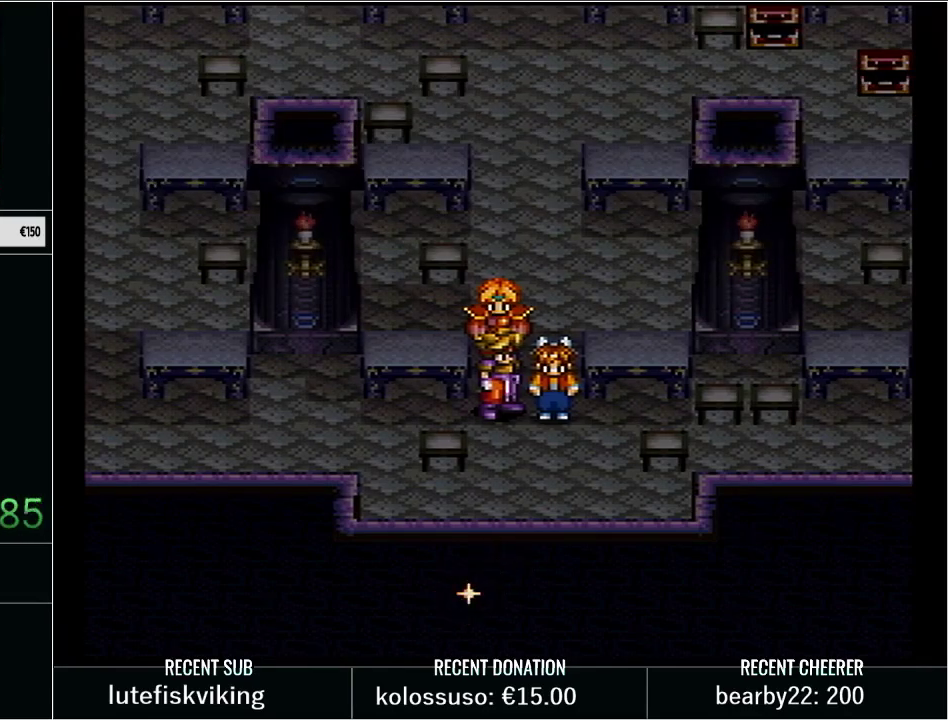
{"buttons": ["L1"], "events": [[17, "X", "down"], [33, "L1", "up"], [100, "L1", "down"], [100, "X", "up"], [200, "X", "down"], [283, "L1", "up"], [283, "X", "up"], [383, "L1", "down"], [383, "X", "down"], [483, "X", "up"]]}
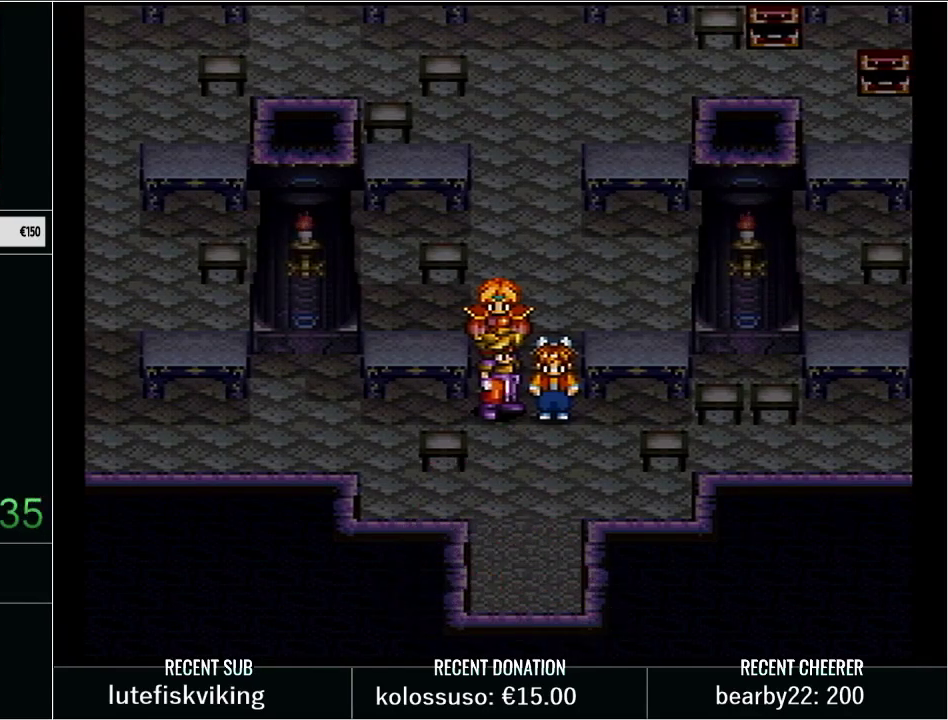
{"buttons": ["X", "L1"], "events": [[67, "L1", "up"], [67, "X", "down"], [167, "L1", "down"], [167, "X", "up"], [267, "X", "down"], [317, "L1", "up"], [350, "X", "up"], [450, "L1", "down"], [450, "X", "down"]]}
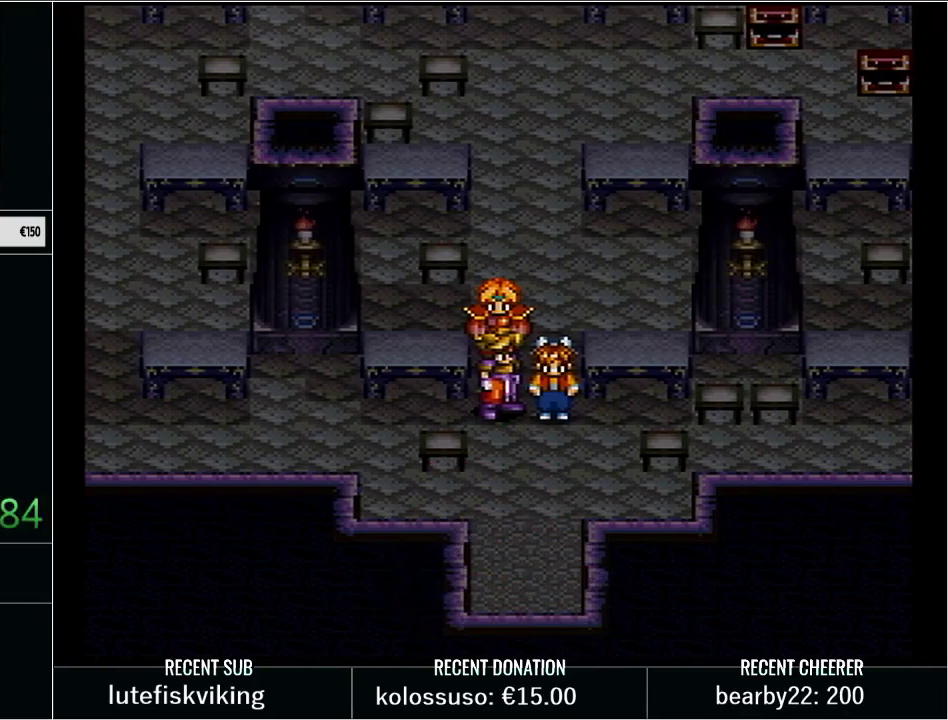
{"buttons": ["X"], "events": [[33, "X", "up"], [67, "L1", "up"], [133, "X", "down"], [167, "L1", "down"], [233, "X", "up"], [317, "L1", "up"], [317, "X", "down"], [417, "L1", "down"], [450, "X", "up"], [500, "L1", "up"], [500, "X", "down"]]}
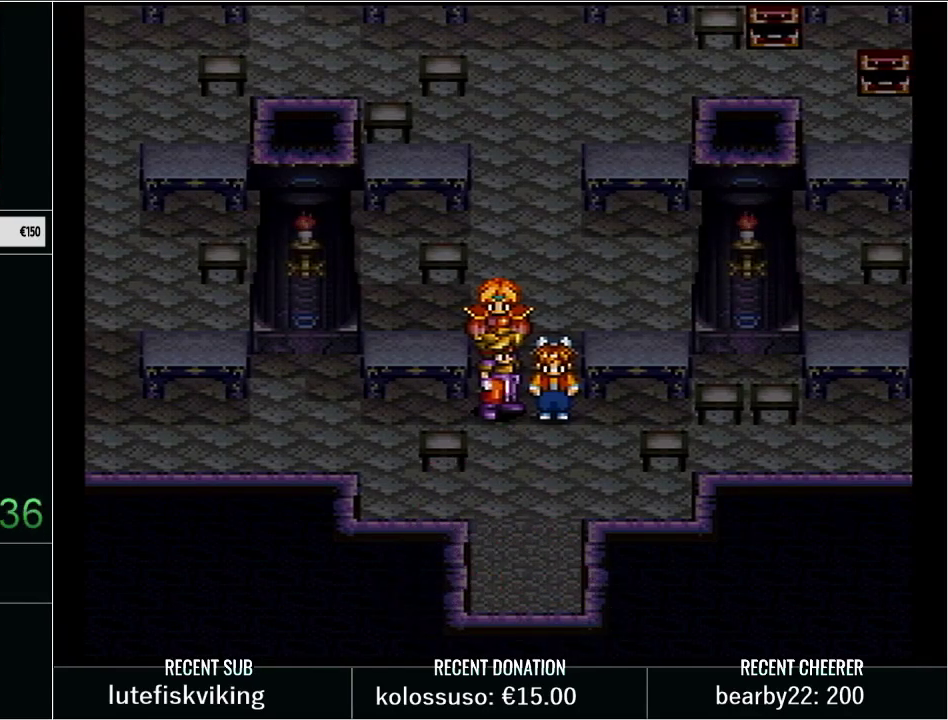
{"buttons": [], "events": [[133, "L1", "down"], [133, "X", "up"], [200, "X", "down"], [250, "L1", "up"], [317, "X", "up"], [350, "L1", "down"], [383, "X", "down"], [500, "L1", "up"], [500, "X", "up"]]}